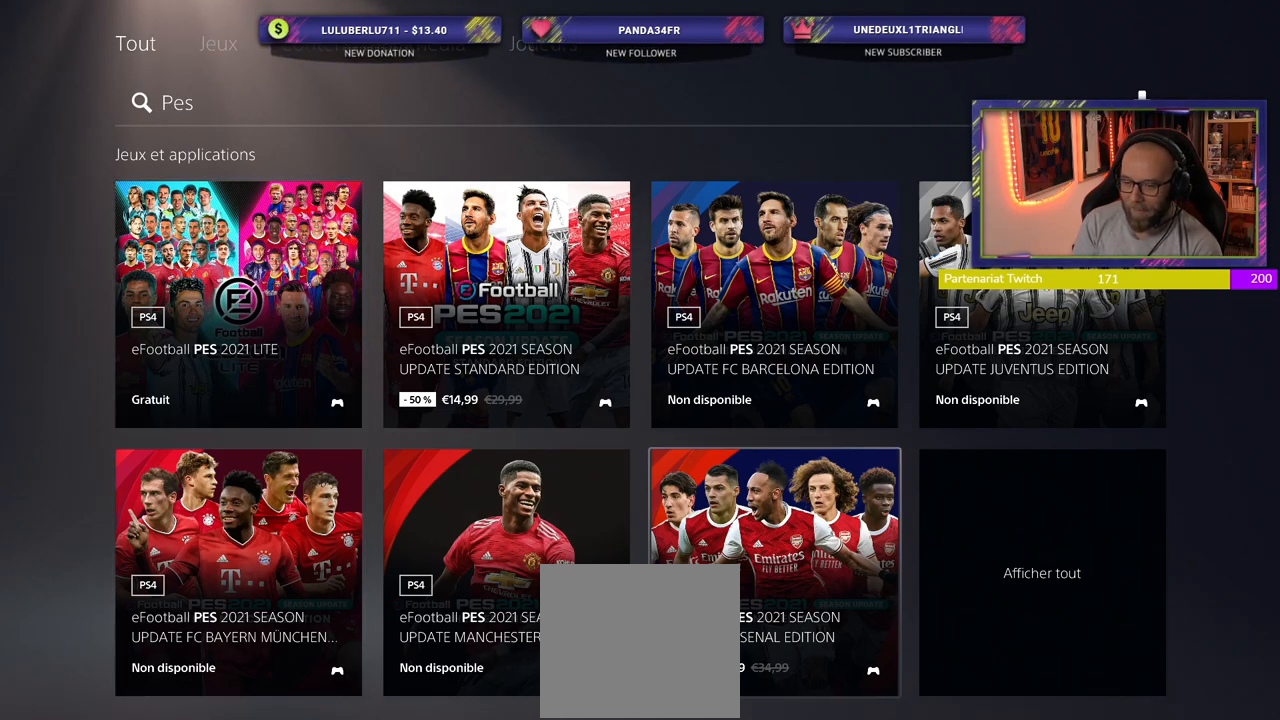
Gameplay with a controller (PlayStation layout); each line is a JSON object with the inputs held at the frame after it. "events" lists button and stick changes between this image and that frame as [ms after this image, input, new state], when the widget could be followed in between.
{"buttons": ["CROSS"], "left_stick": "center", "right_stick": "center", "events": [[460, "CROSS", "down"]]}
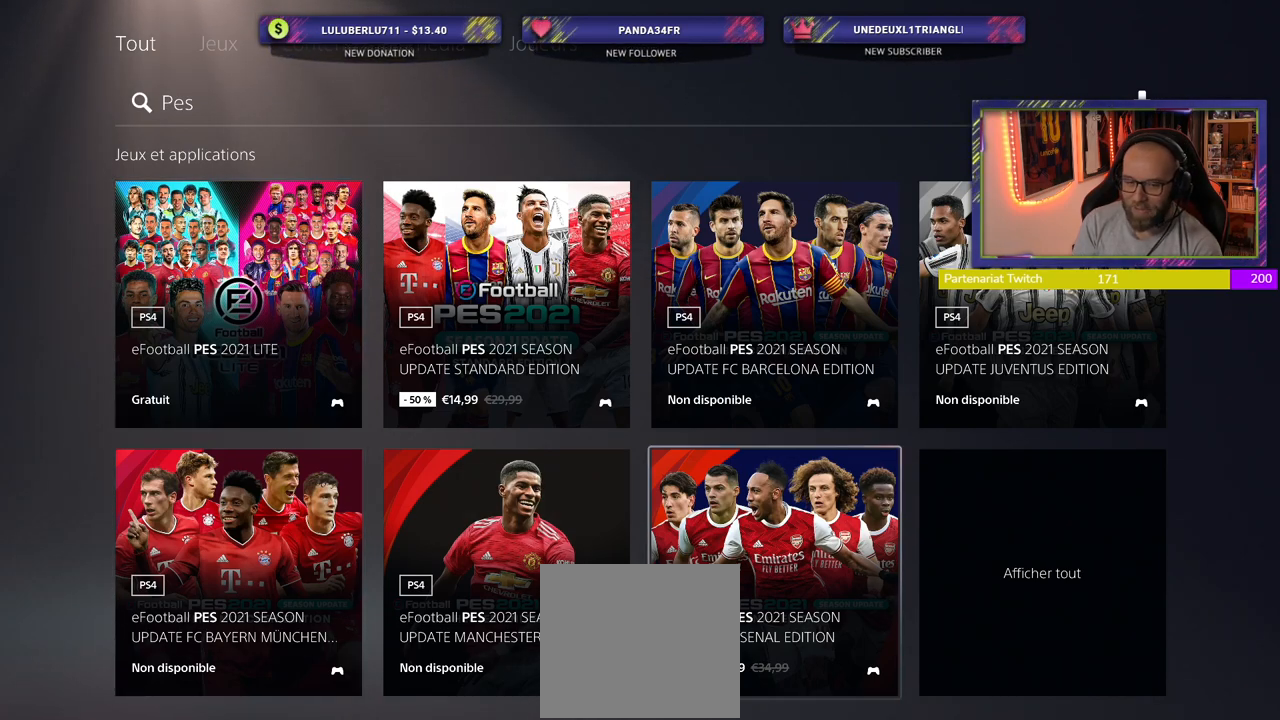
{"buttons": [], "left_stick": "center", "right_stick": "center", "events": [[80, "CROSS", "up"]]}
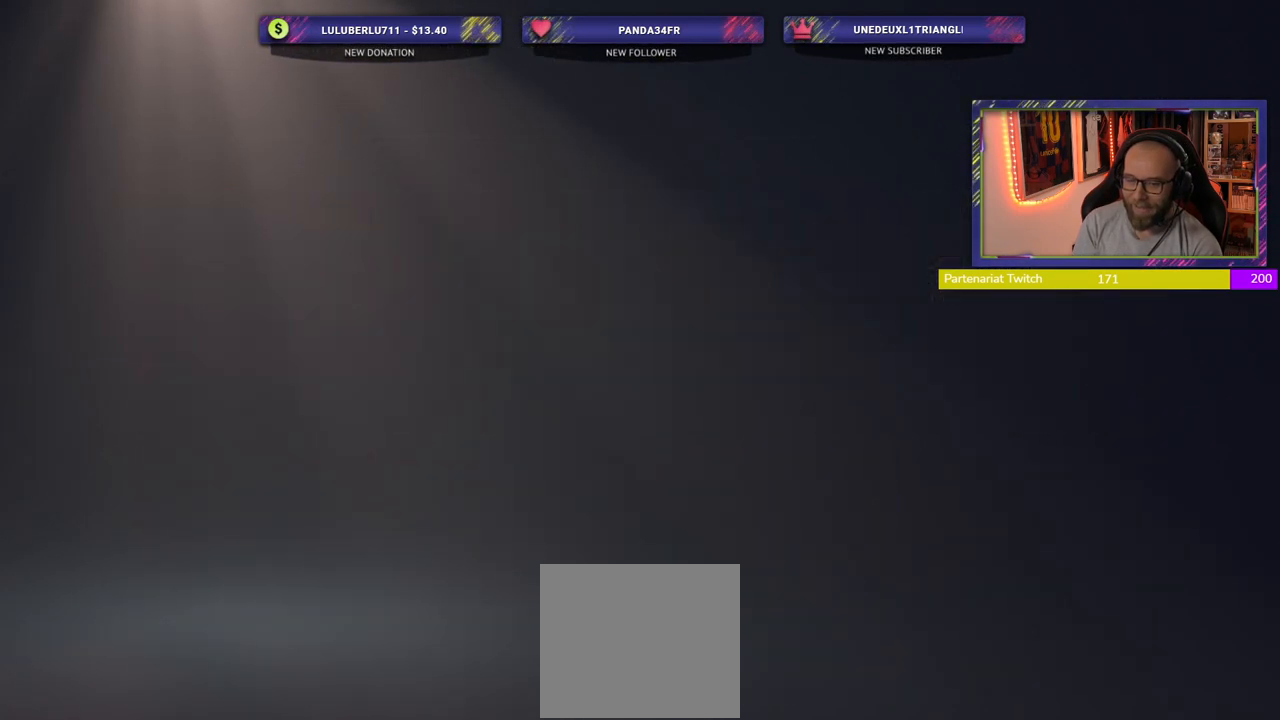
{"buttons": [], "left_stick": "center", "right_stick": "center", "events": []}
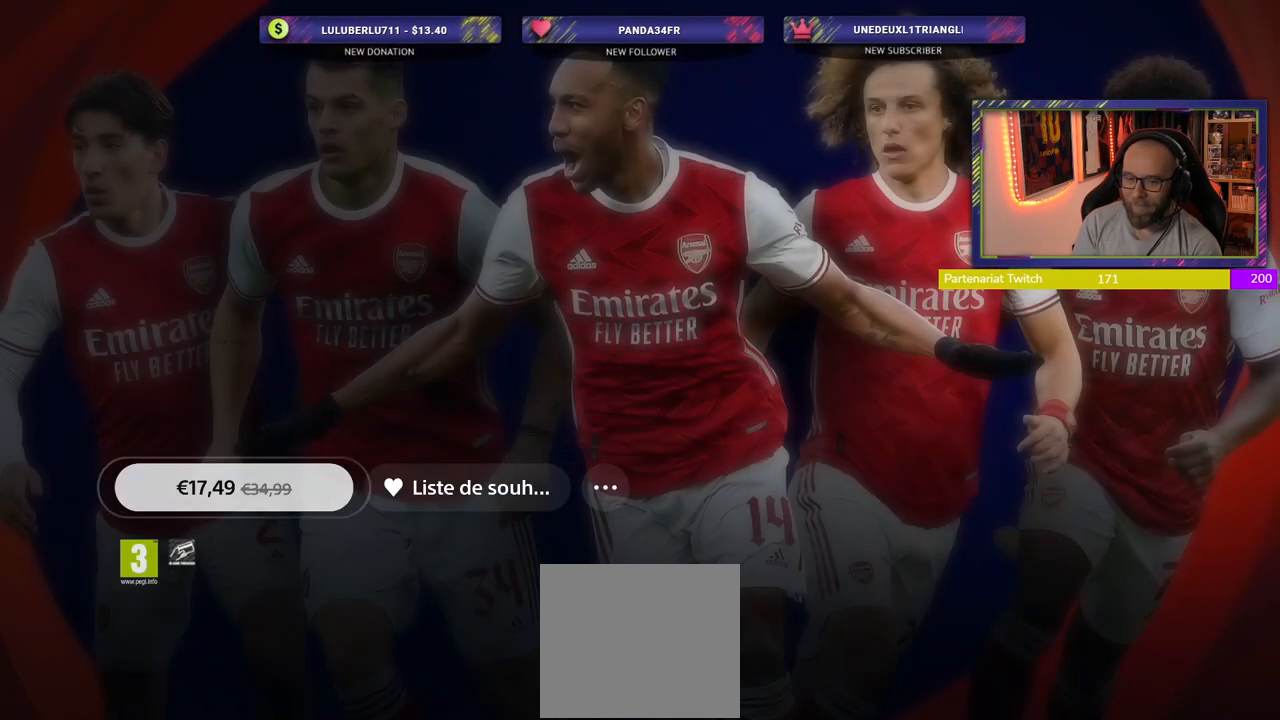
{"buttons": [], "left_stick": "center", "right_stick": "center", "events": []}
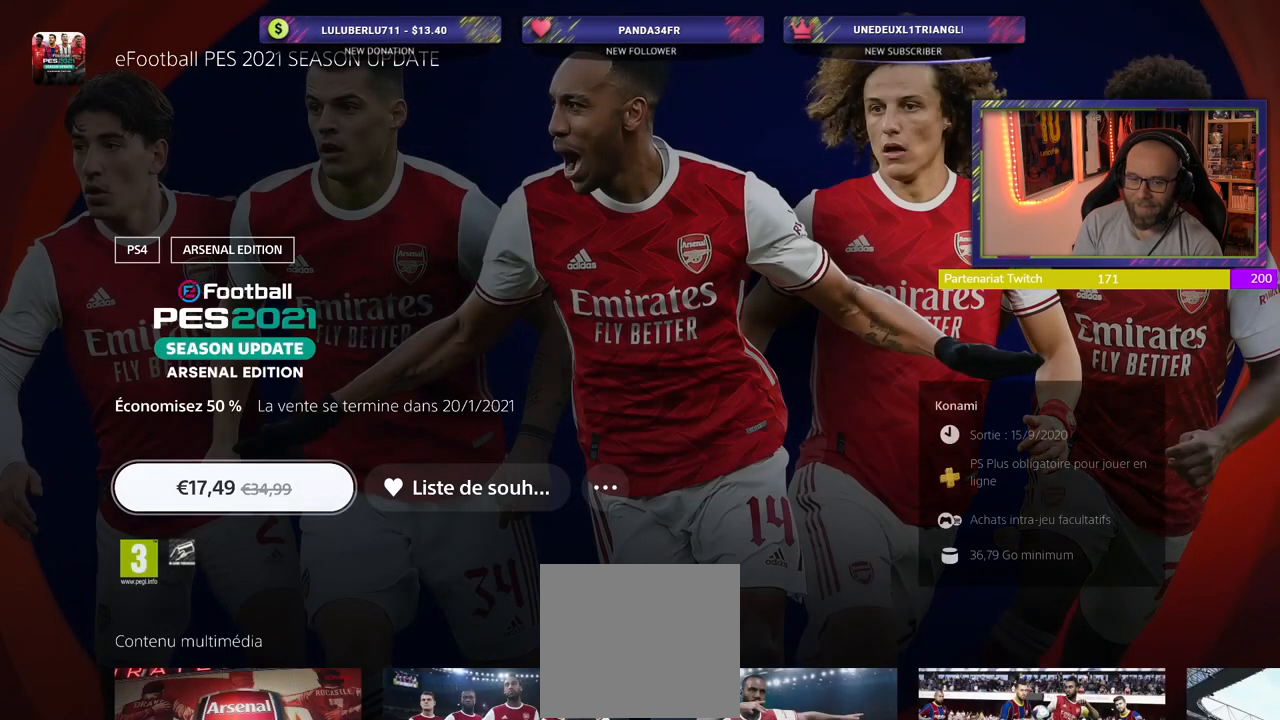
{"buttons": [], "left_stick": "center", "right_stick": "center", "events": []}
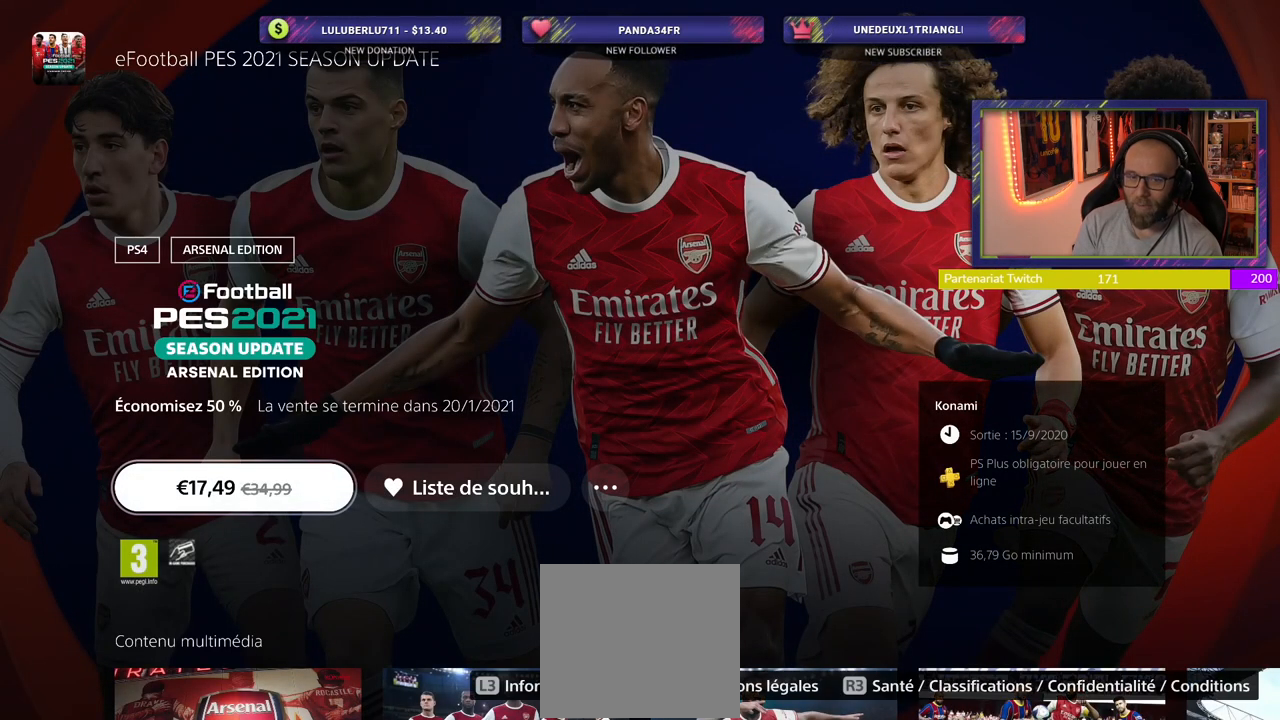
{"buttons": ["CROSS"], "left_stick": "center", "right_stick": "center", "events": [[380, "CROSS", "down"]]}
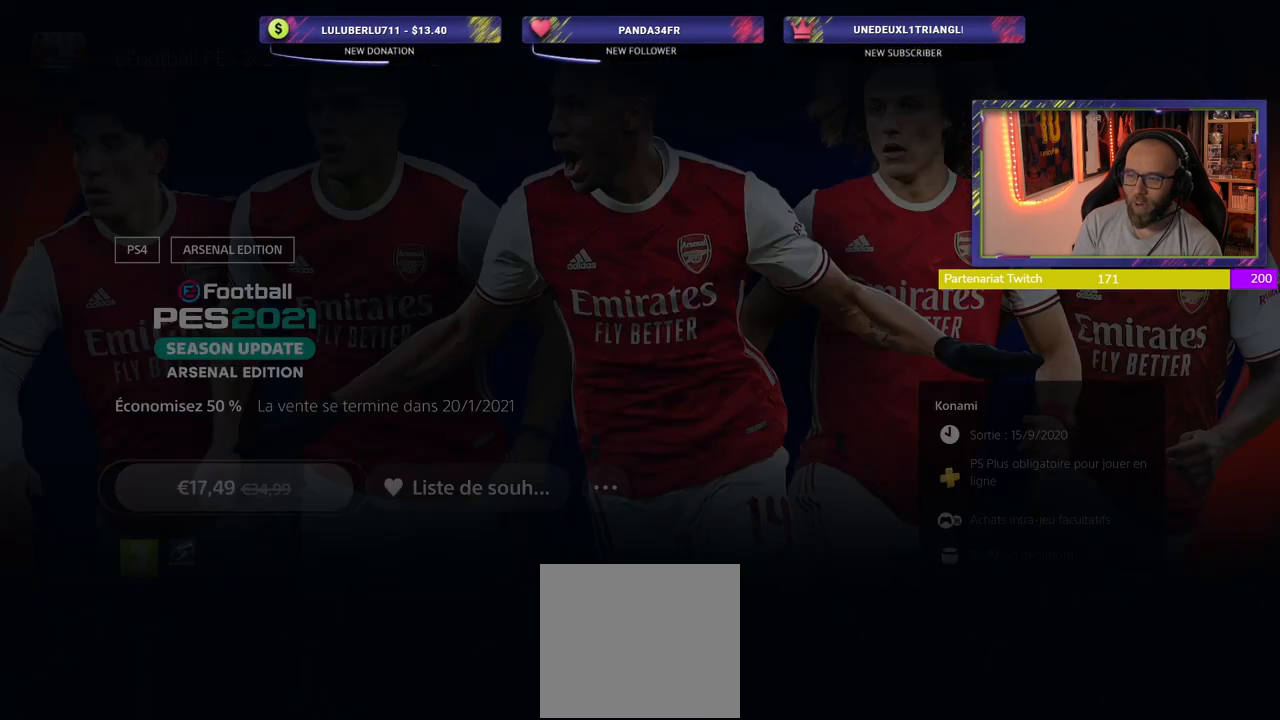
{"buttons": [], "left_stick": "center", "right_stick": "center", "events": [[20, "CROSS", "up"]]}
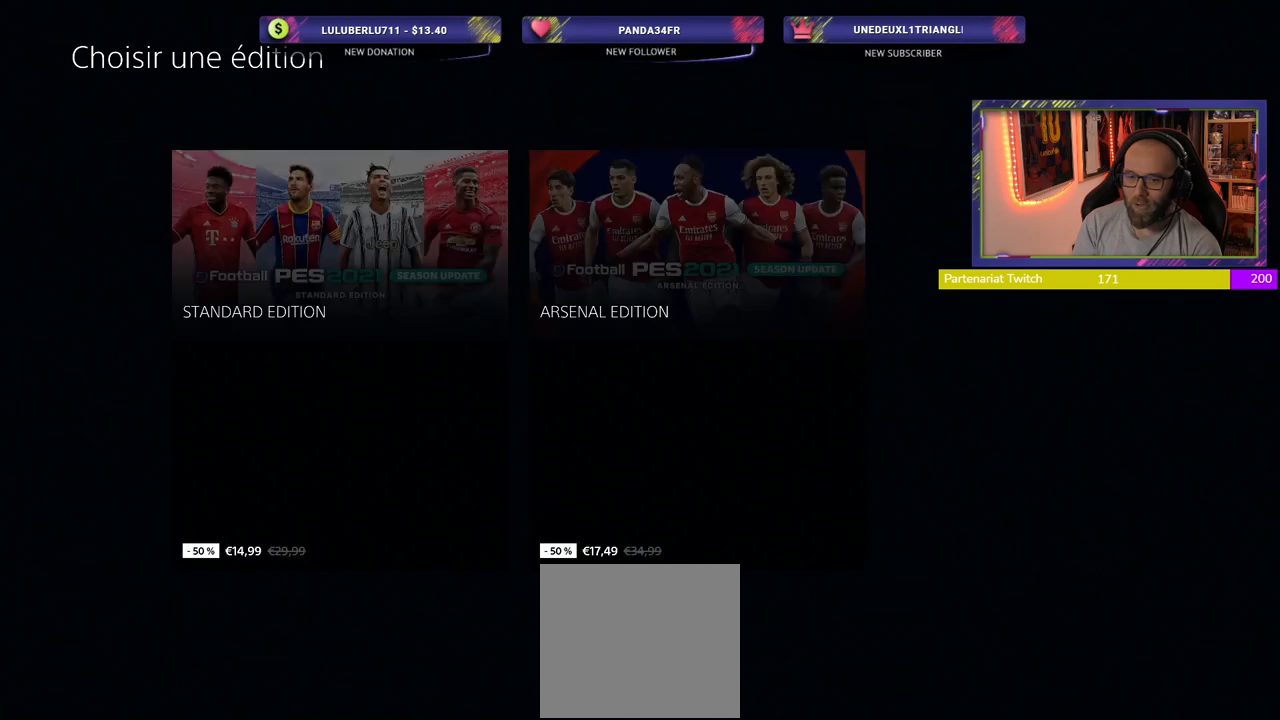
{"buttons": [], "left_stick": "center", "right_stick": "center", "events": []}
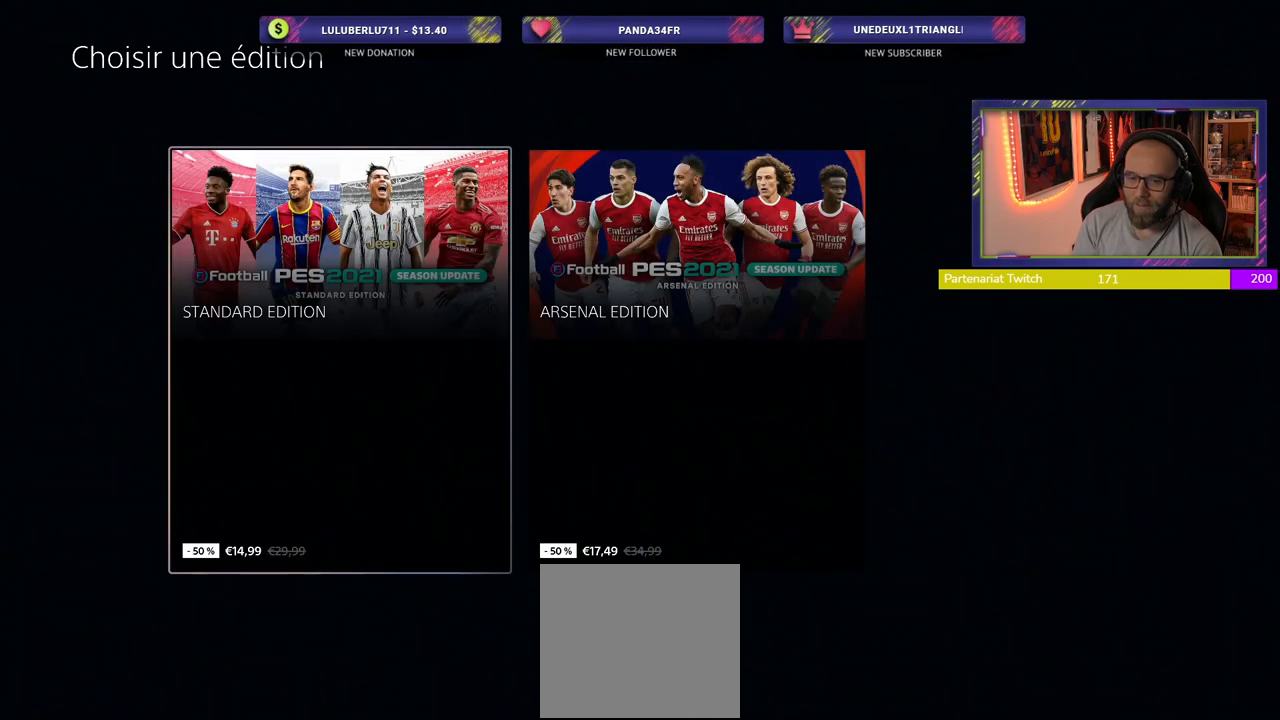
{"buttons": [], "left_stick": "center", "right_stick": "center", "events": []}
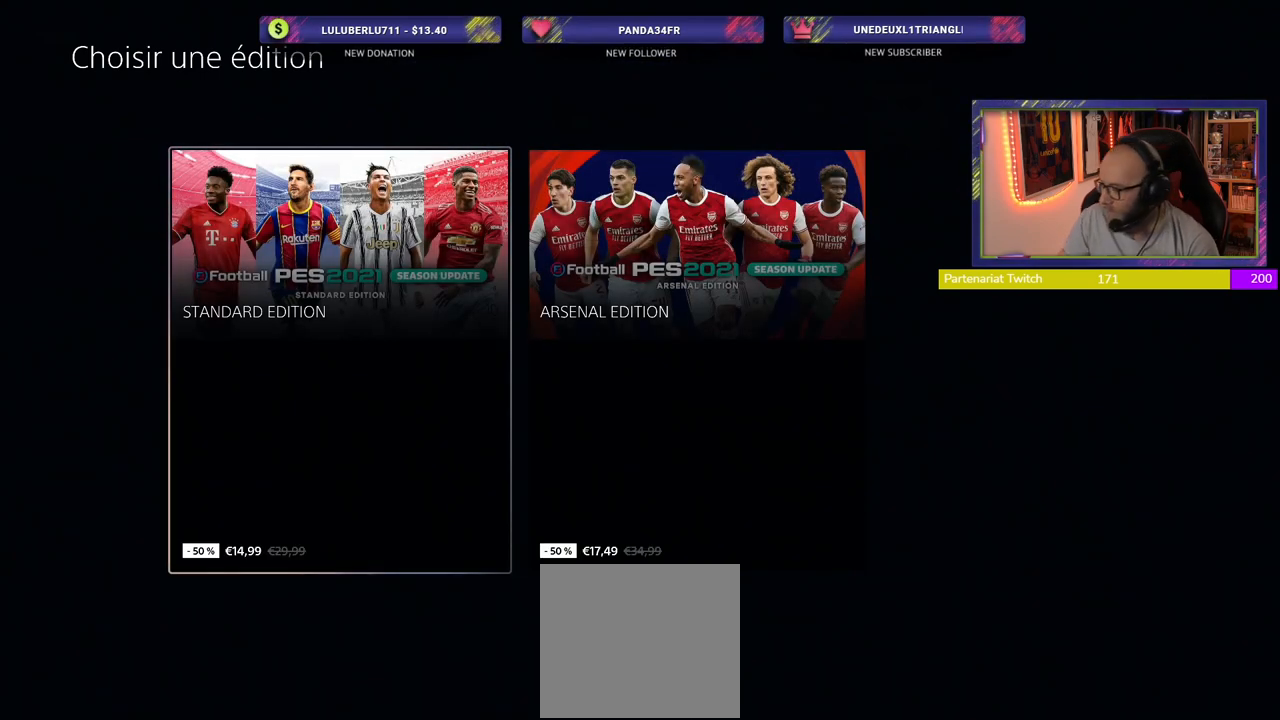
{"buttons": [], "left_stick": "center", "right_stick": "center", "events": []}
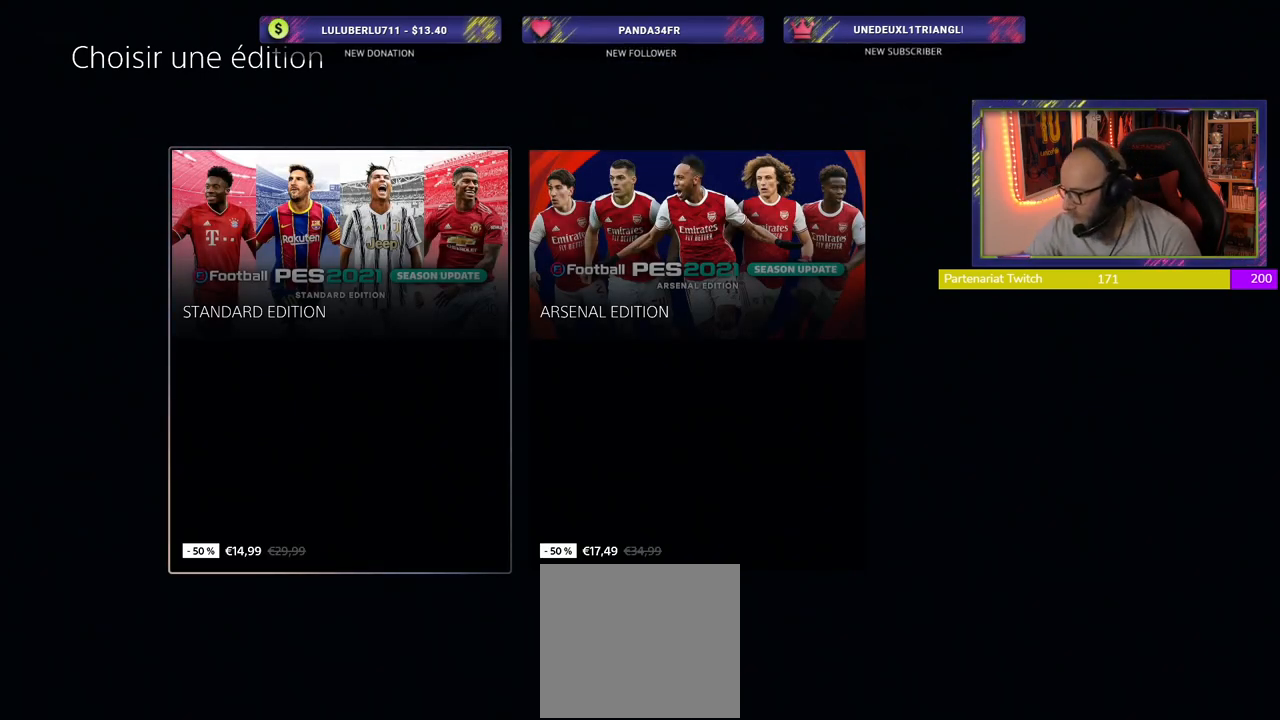
{"buttons": [], "left_stick": "center", "right_stick": "center", "events": []}
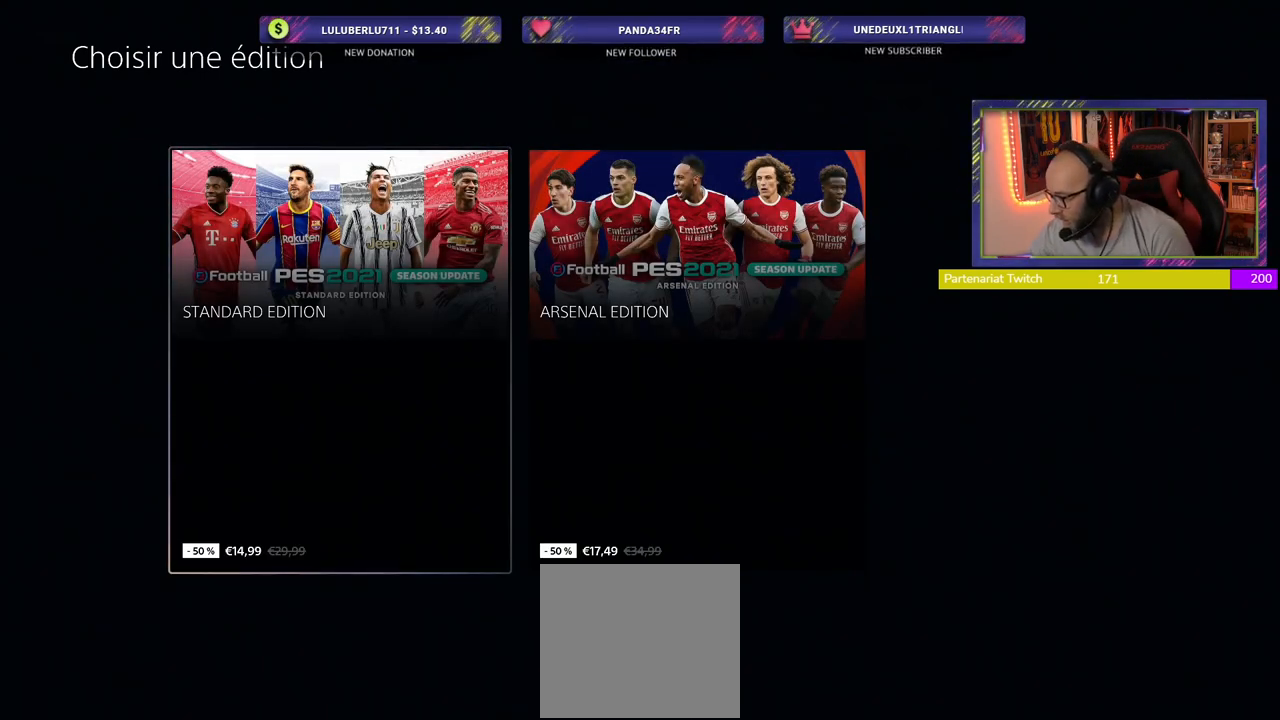
{"buttons": [], "left_stick": "center", "right_stick": "center", "events": []}
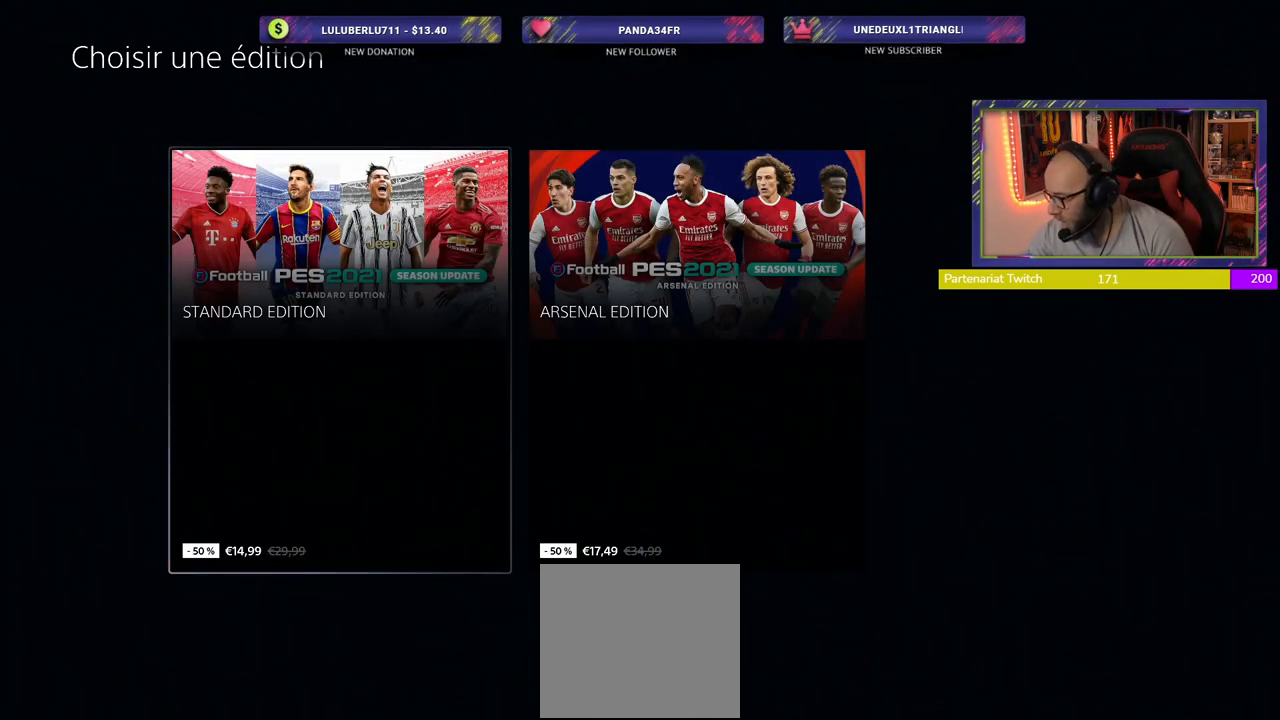
{"buttons": [], "left_stick": "center", "right_stick": "center", "events": []}
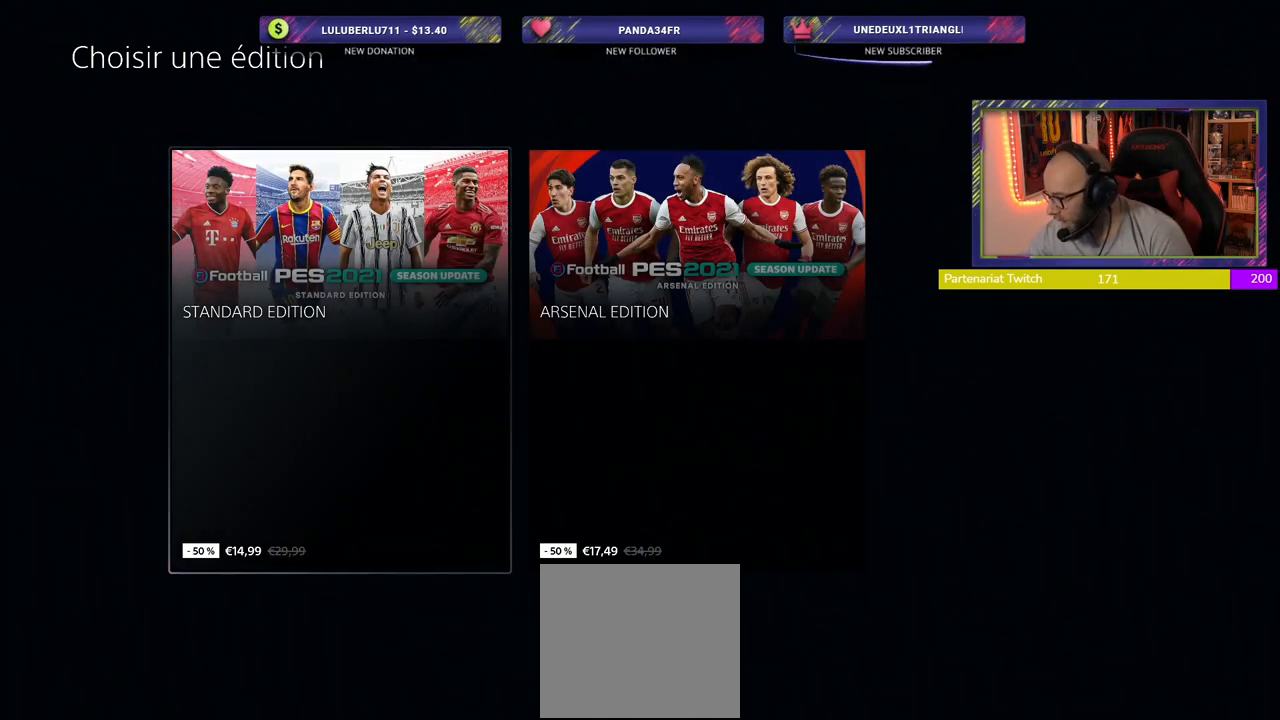
{"buttons": [], "left_stick": "center", "right_stick": "center", "events": []}
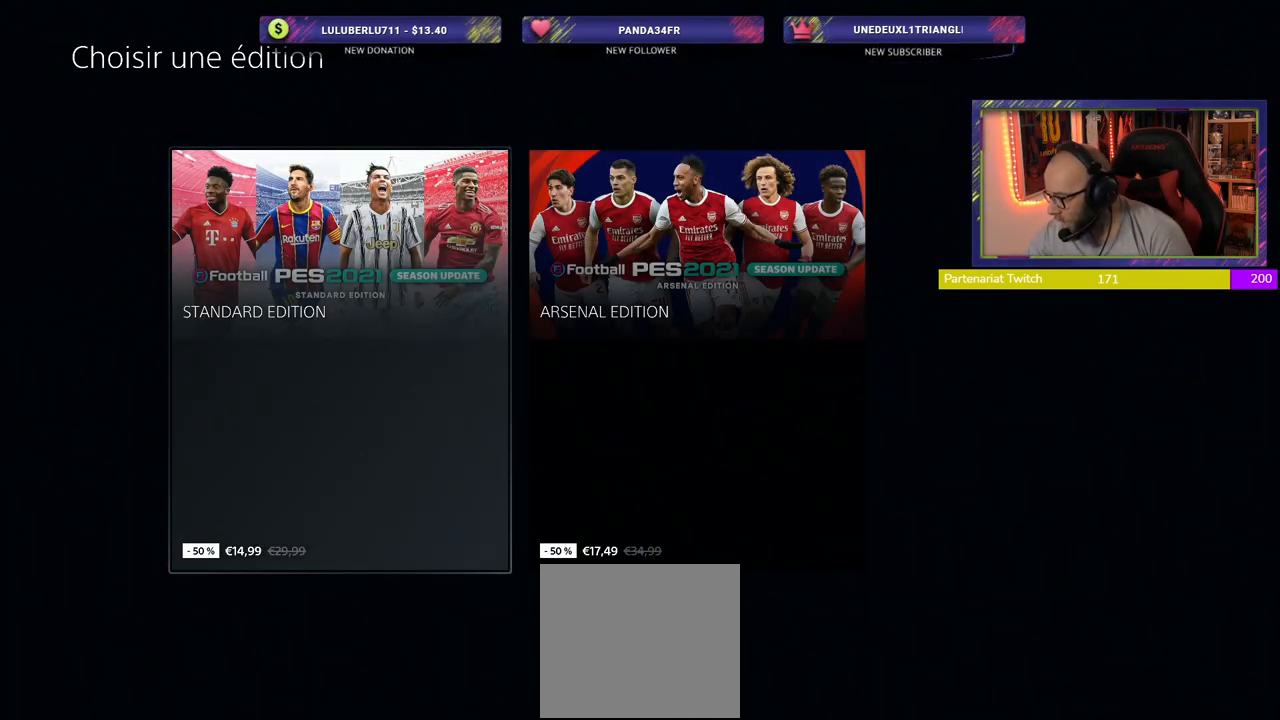
{"buttons": [], "left_stick": "center", "right_stick": "center", "events": []}